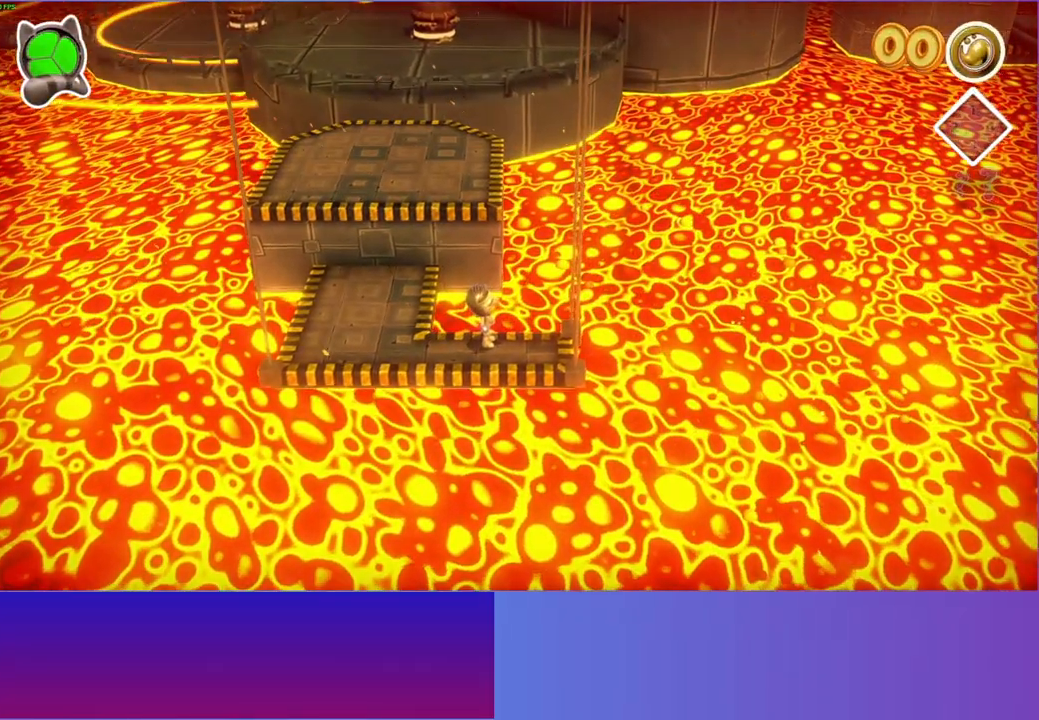
Gameplay with a controller (Xbox layout); each line is a JSON object with the inputs held at the frame after it. "events" lists button and stick changes between this image and that frame as [ms after this image, input, new state], when the widget could be followed in between. Not read: R3.
{"buttons": [], "left_stick": "center", "right_stick": "center", "events": []}
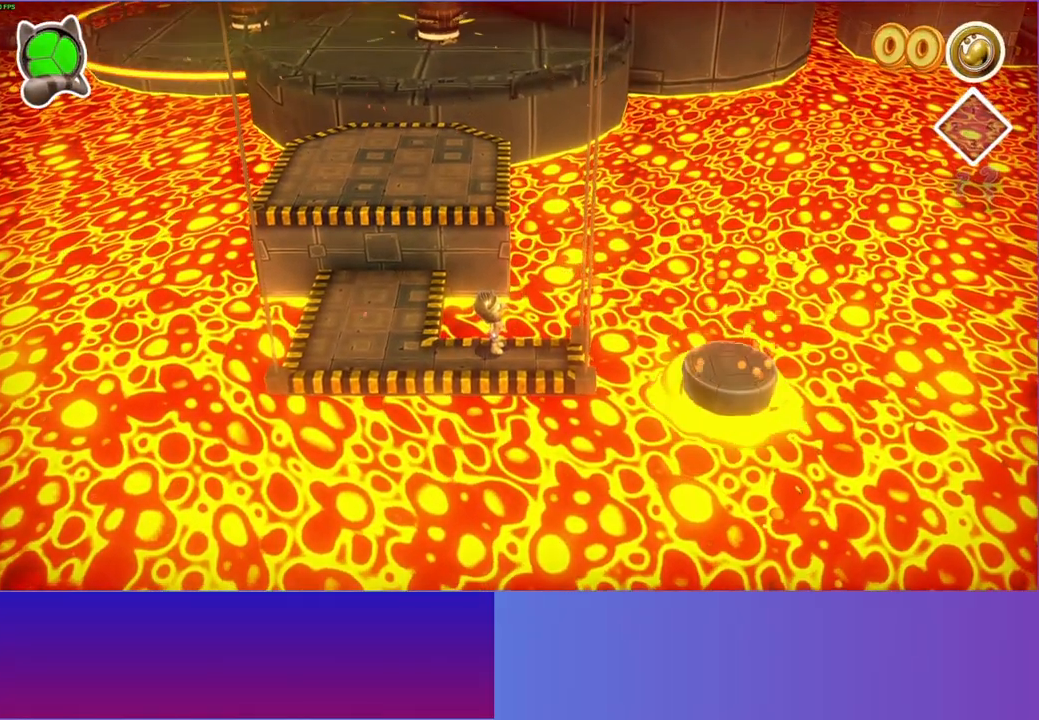
{"buttons": ["A"], "left_stick": "right", "right_stick": "center", "events": [[150, "left_stick", "right"], [450, "A", "down"]]}
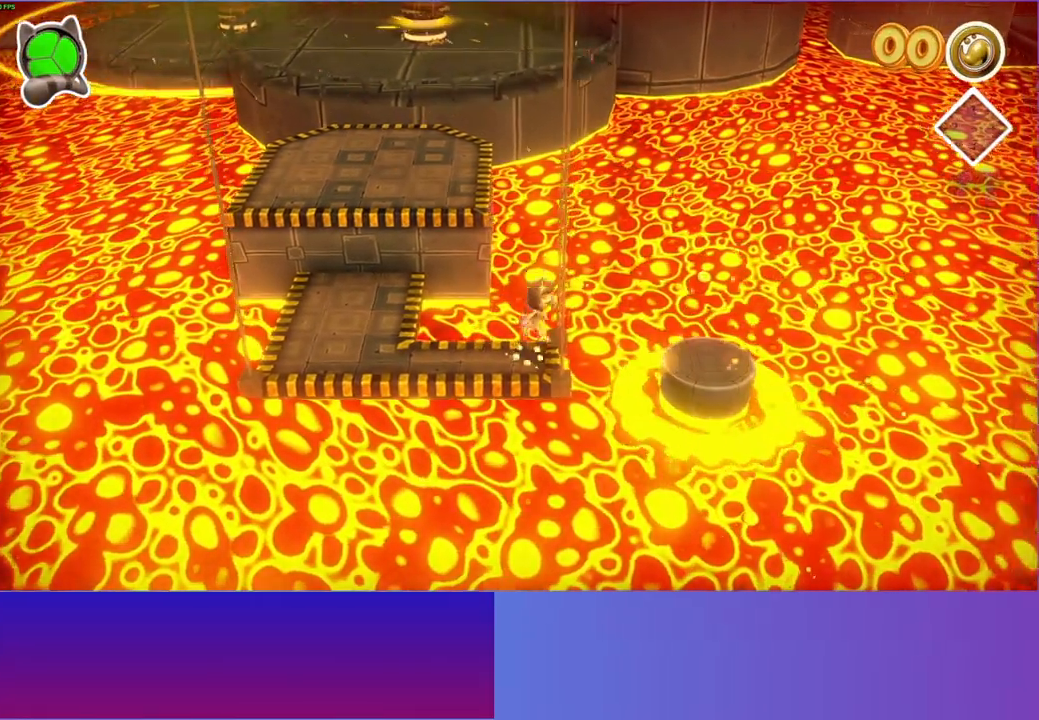
{"buttons": [], "left_stick": "right", "right_stick": "center", "events": [[83, "A", "up"]]}
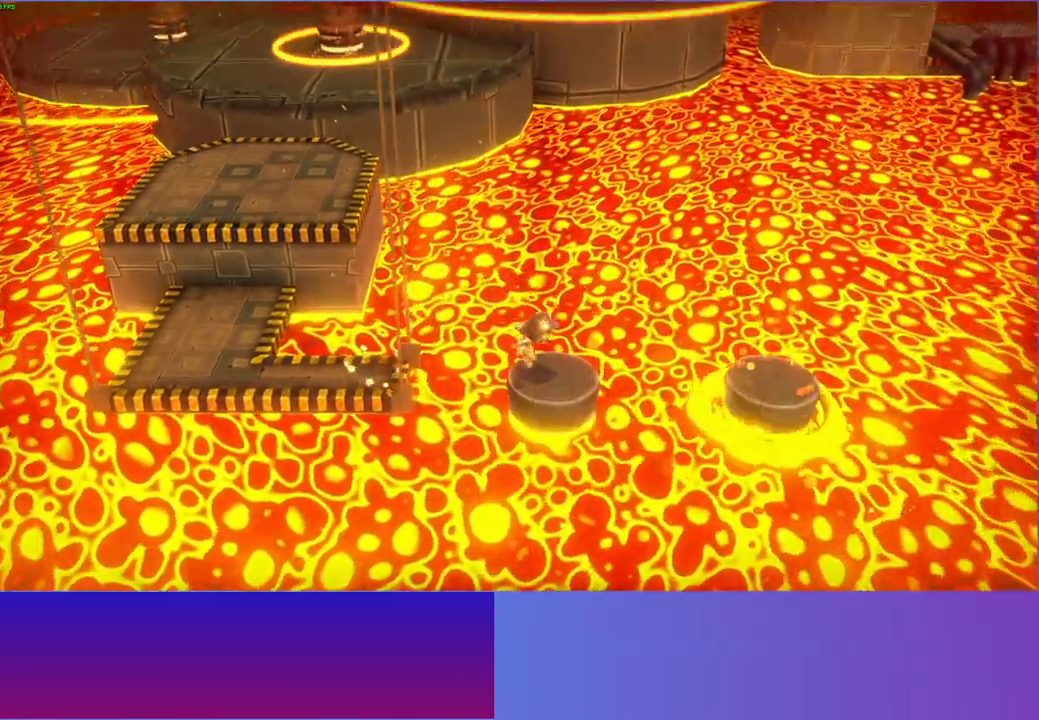
{"buttons": [], "left_stick": "right", "right_stick": "center", "events": [[167, "A", "down"], [467, "A", "up"]]}
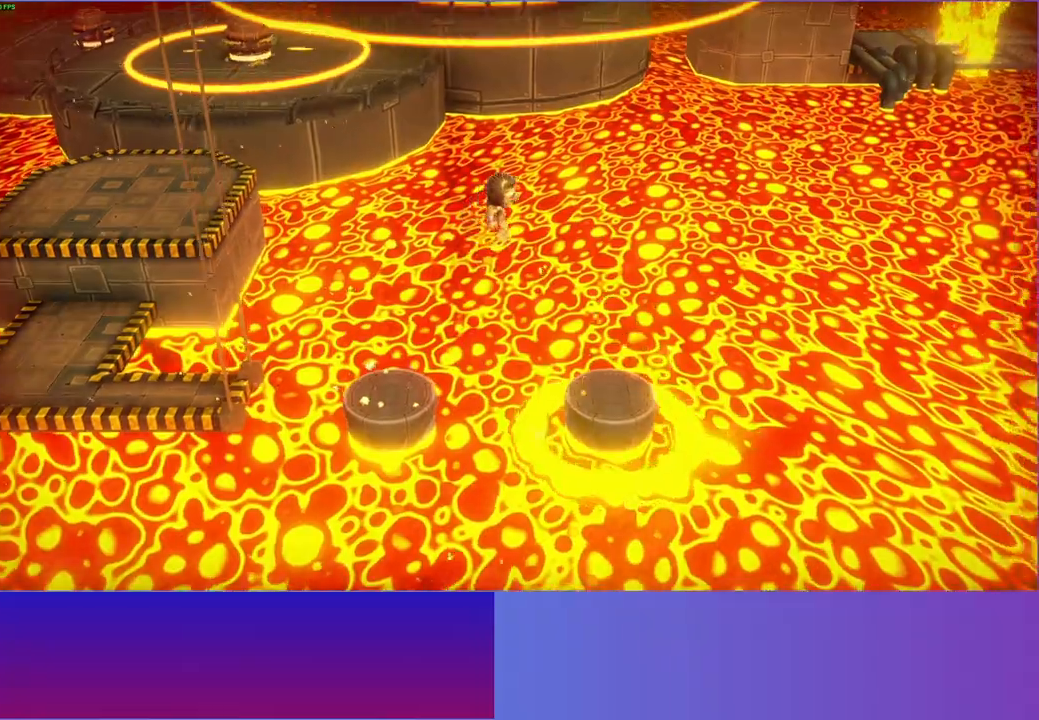
{"buttons": [], "left_stick": "down-right", "right_stick": "center", "events": [[117, "left_stick", "center"], [383, "left_stick", "down-right"]]}
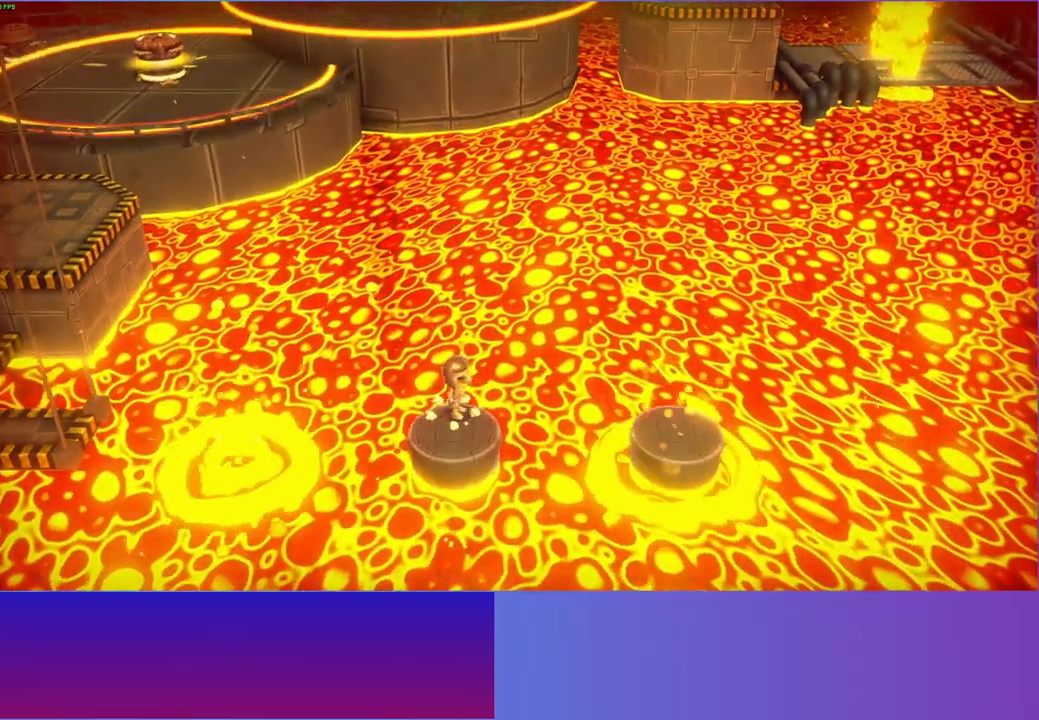
{"buttons": ["A"], "left_stick": "right", "right_stick": "center", "events": [[83, "A", "down"], [83, "left_stick", "right"]]}
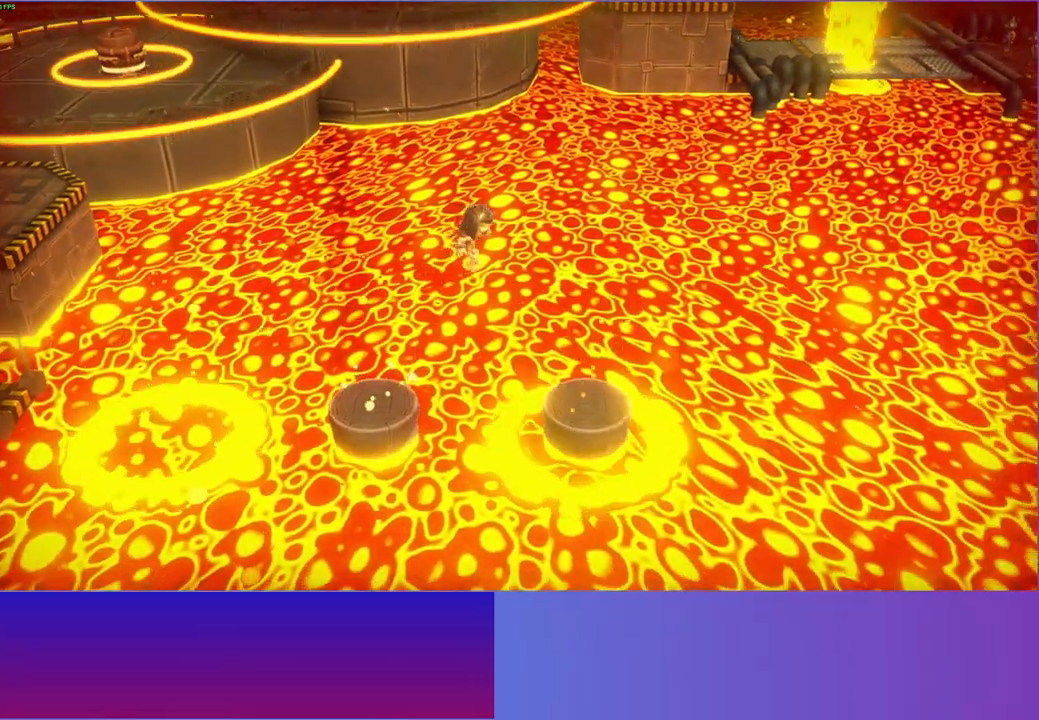
{"buttons": ["DPAD_DOWN"], "left_stick": "center", "right_stick": "center", "events": [[133, "A", "up"], [150, "left_stick", "center"], [383, "DPAD_DOWN", "down"]]}
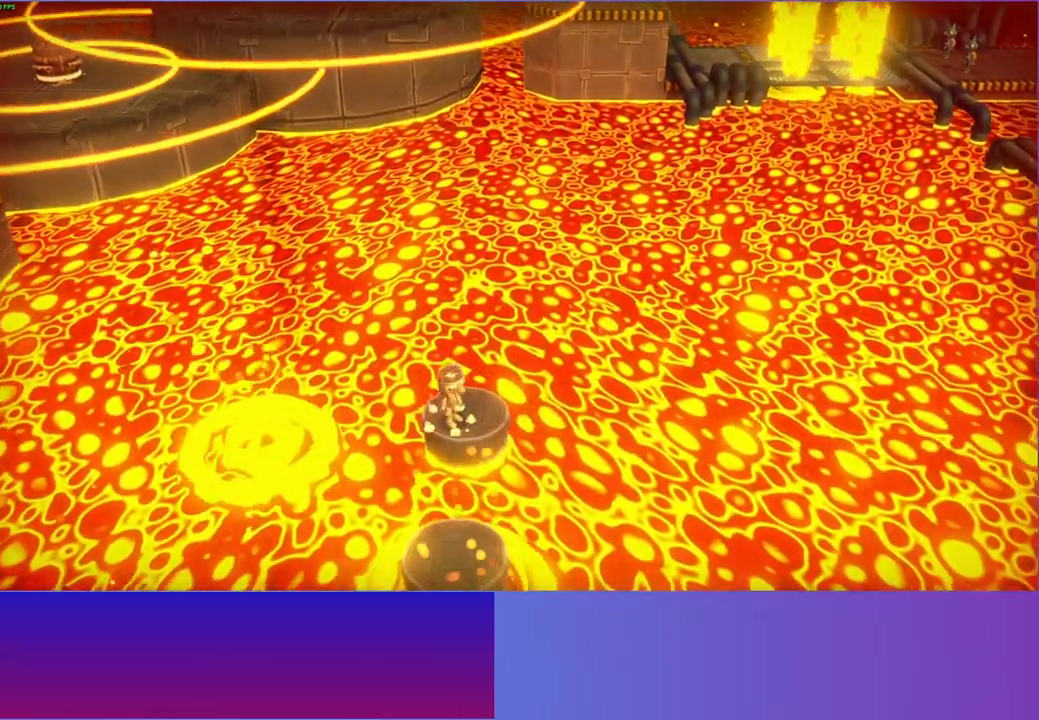
{"buttons": [], "left_stick": "center", "right_stick": "center", "events": [[133, "A", "down"], [350, "A", "up"], [500, "DPAD_DOWN", "up"]]}
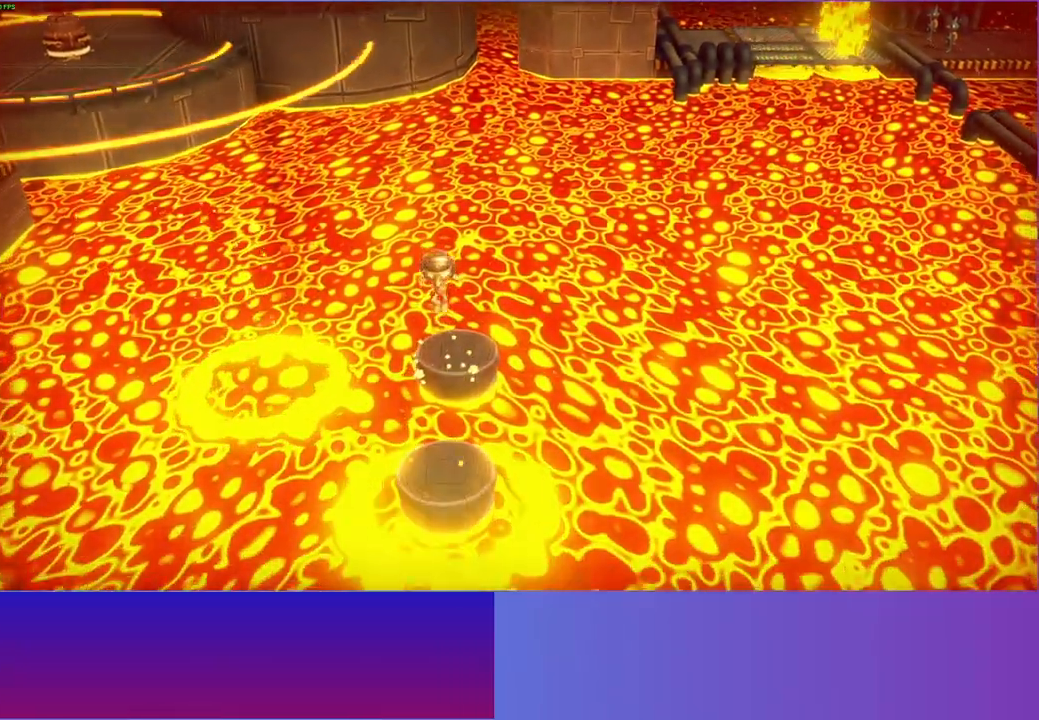
{"buttons": ["A", "DPAD_DOWN"], "left_stick": "center", "right_stick": "center", "events": [[300, "DPAD_DOWN", "down"], [483, "A", "down"]]}
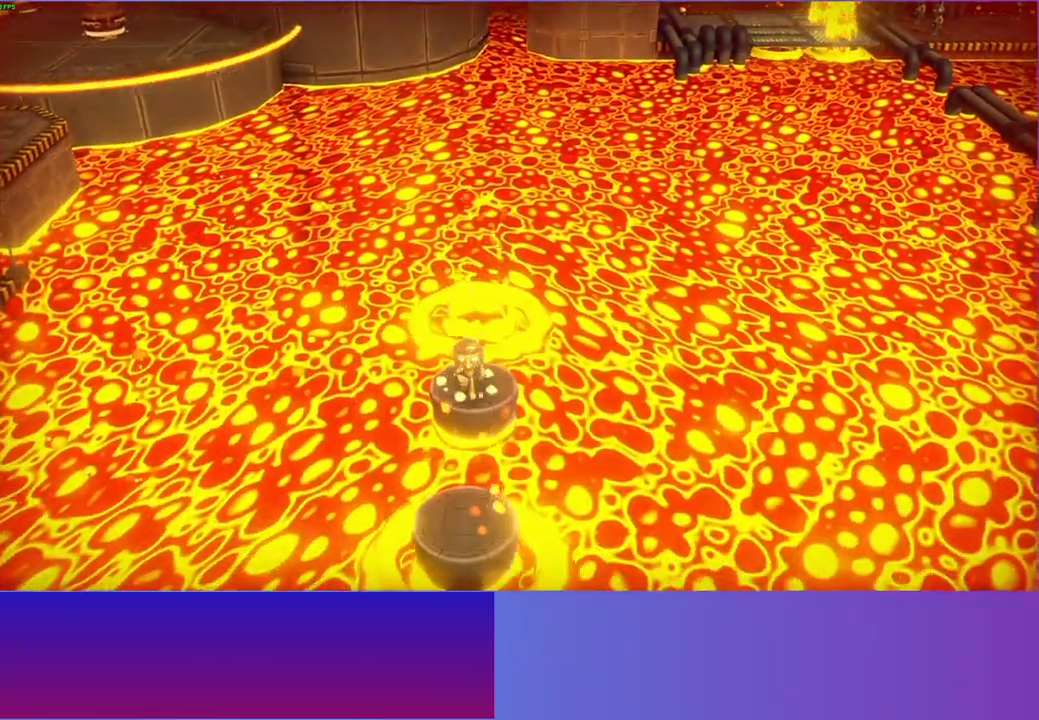
{"buttons": [], "left_stick": "center", "right_stick": "center", "events": [[233, "A", "up"], [333, "DPAD_DOWN", "up"]]}
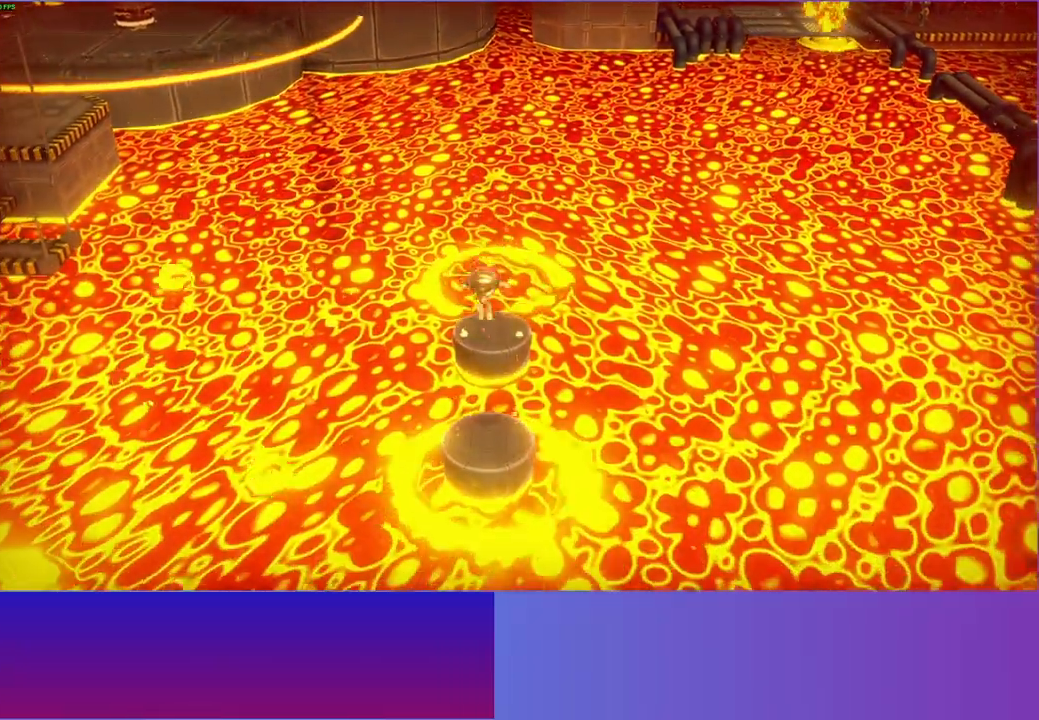
{"buttons": ["A", "DPAD_LEFT"], "left_stick": "center", "right_stick": "center", "events": [[233, "DPAD_LEFT", "down"], [417, "A", "down"]]}
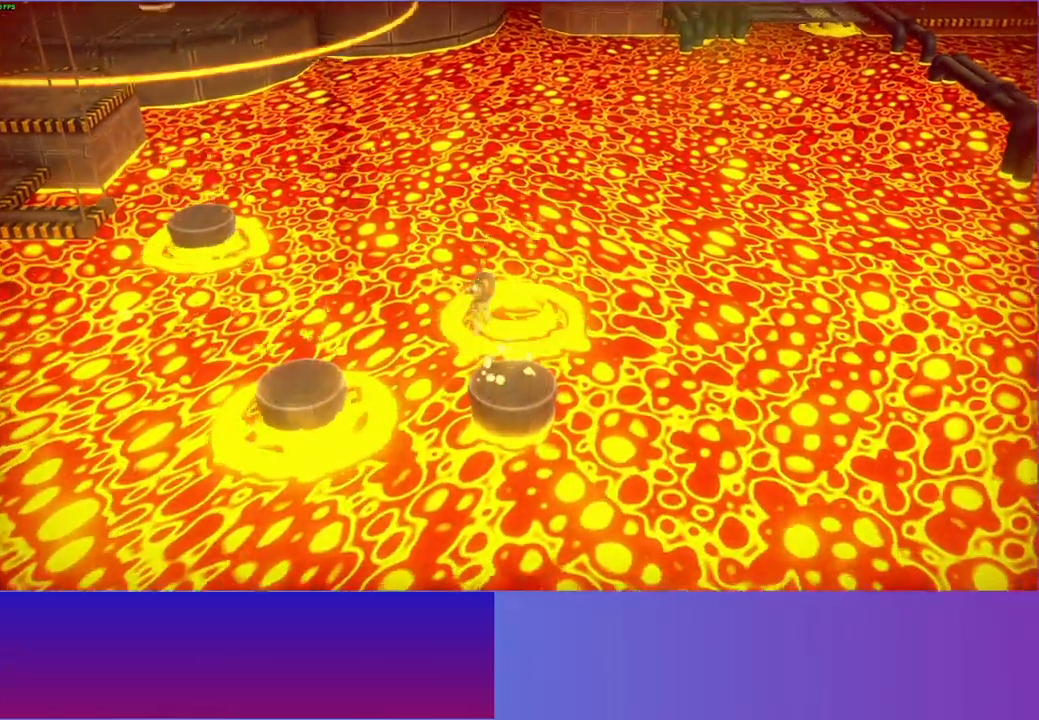
{"buttons": [], "left_stick": "center", "right_stick": "center", "events": [[167, "A", "up"], [433, "DPAD_LEFT", "up"]]}
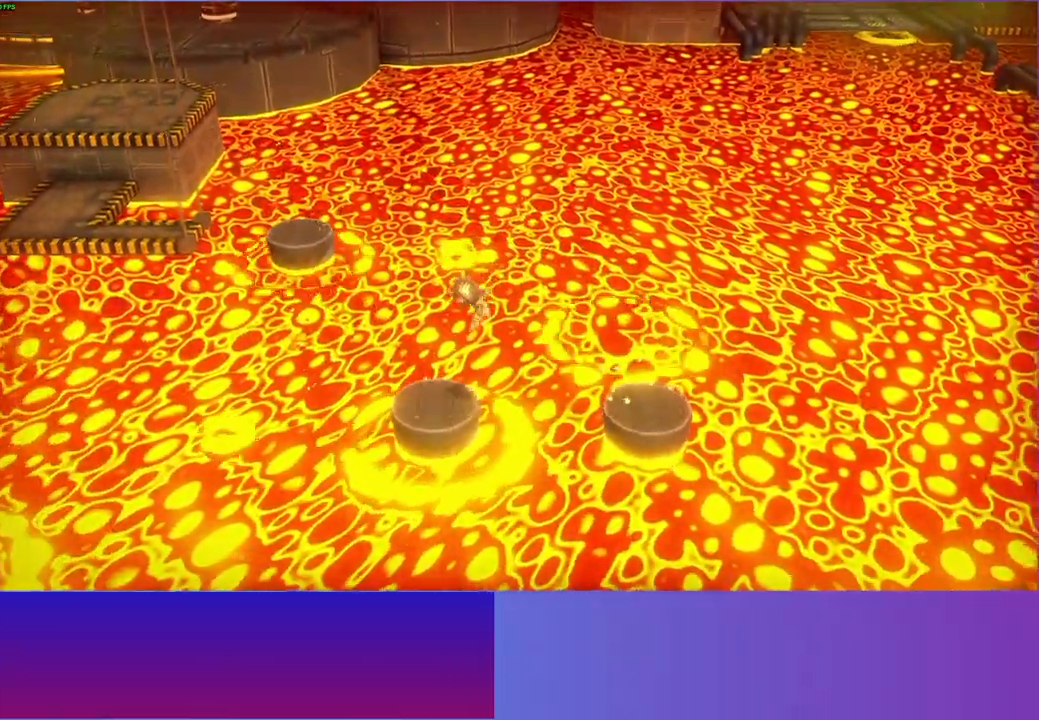
{"buttons": ["A", "DPAD_LEFT"], "left_stick": "center", "right_stick": "center", "events": [[133, "DPAD_LEFT", "down"], [350, "A", "down"]]}
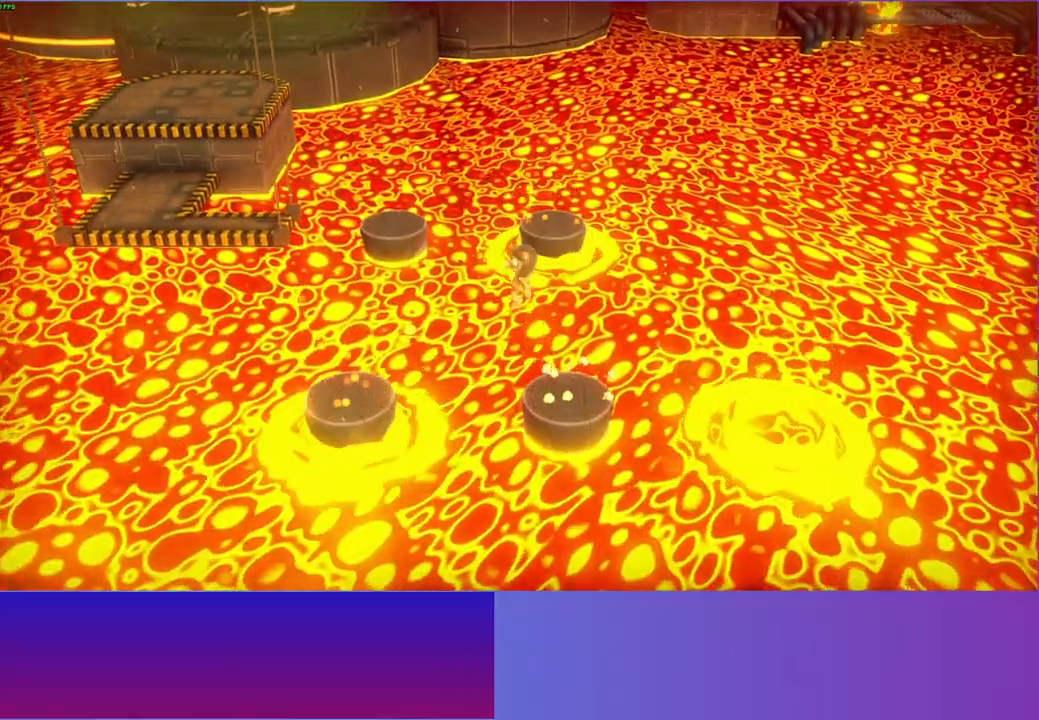
{"buttons": [], "left_stick": "center", "right_stick": "center", "events": [[83, "A", "up"], [383, "DPAD_LEFT", "up"]]}
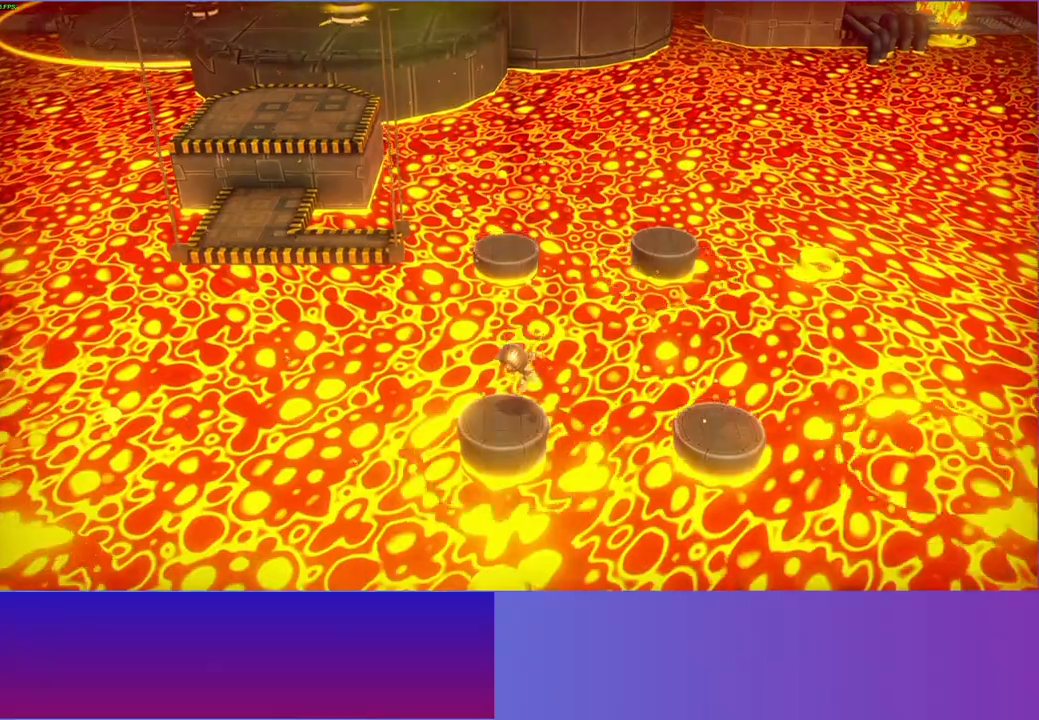
{"buttons": ["A", "DPAD_DOWN"], "left_stick": "center", "right_stick": "center", "events": [[117, "DPAD_DOWN", "down"], [333, "A", "down"]]}
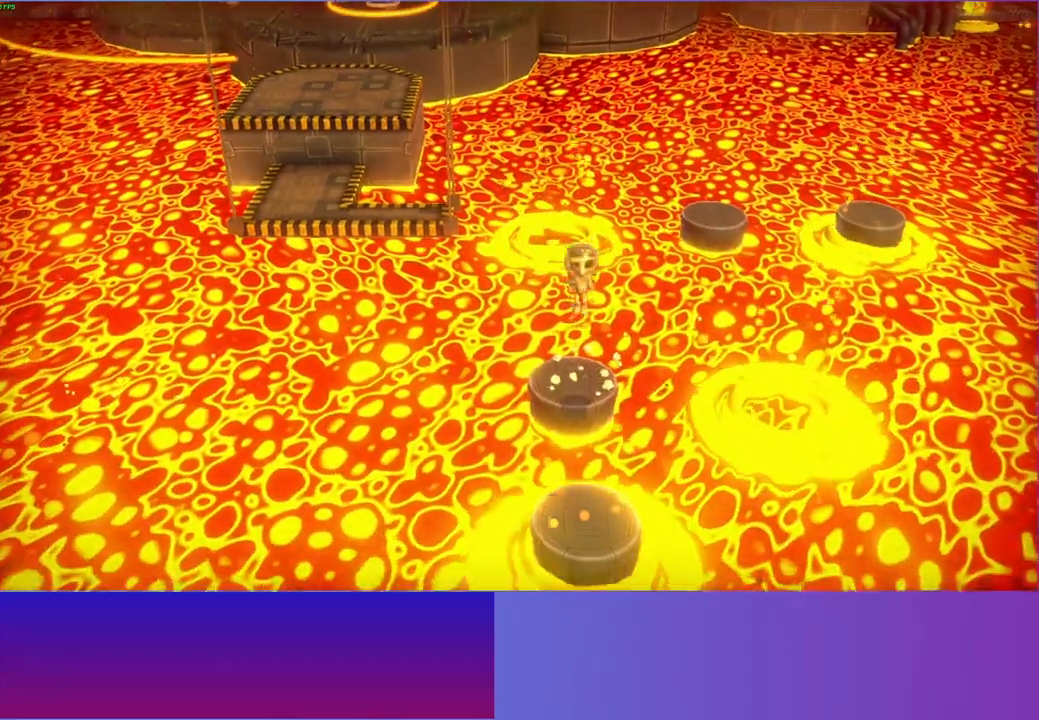
{"buttons": [], "left_stick": "center", "right_stick": "center", "events": [[117, "A", "up"], [300, "DPAD_DOWN", "up"]]}
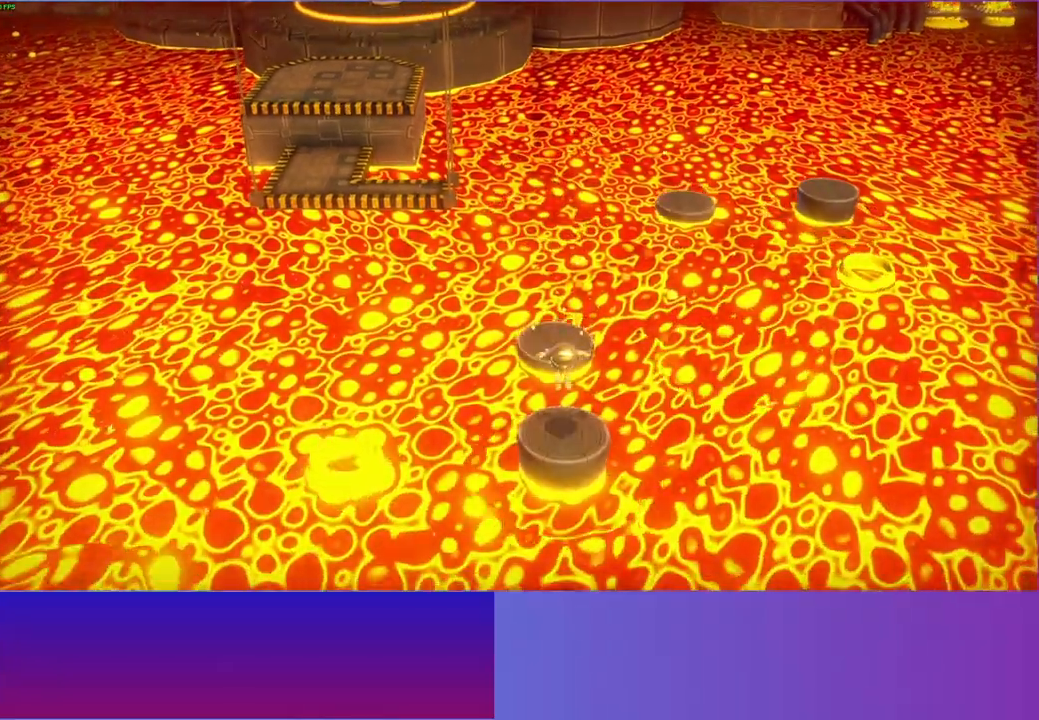
{"buttons": ["DPAD_LEFT"], "left_stick": "center", "right_stick": "center", "events": [[167, "DPAD_DOWN", "down"], [217, "DPAD_DOWN", "up"], [283, "DPAD_LEFT", "down"]]}
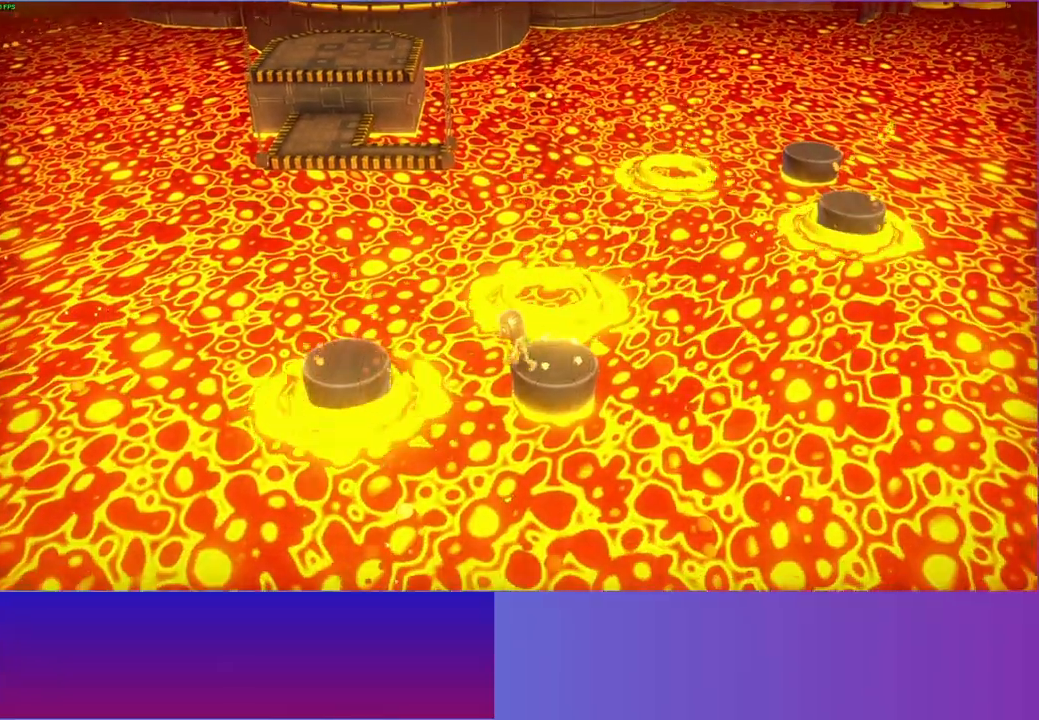
{"buttons": ["DPAD_LEFT"], "left_stick": "center", "right_stick": "center", "events": [[33, "A", "down"], [333, "A", "up"]]}
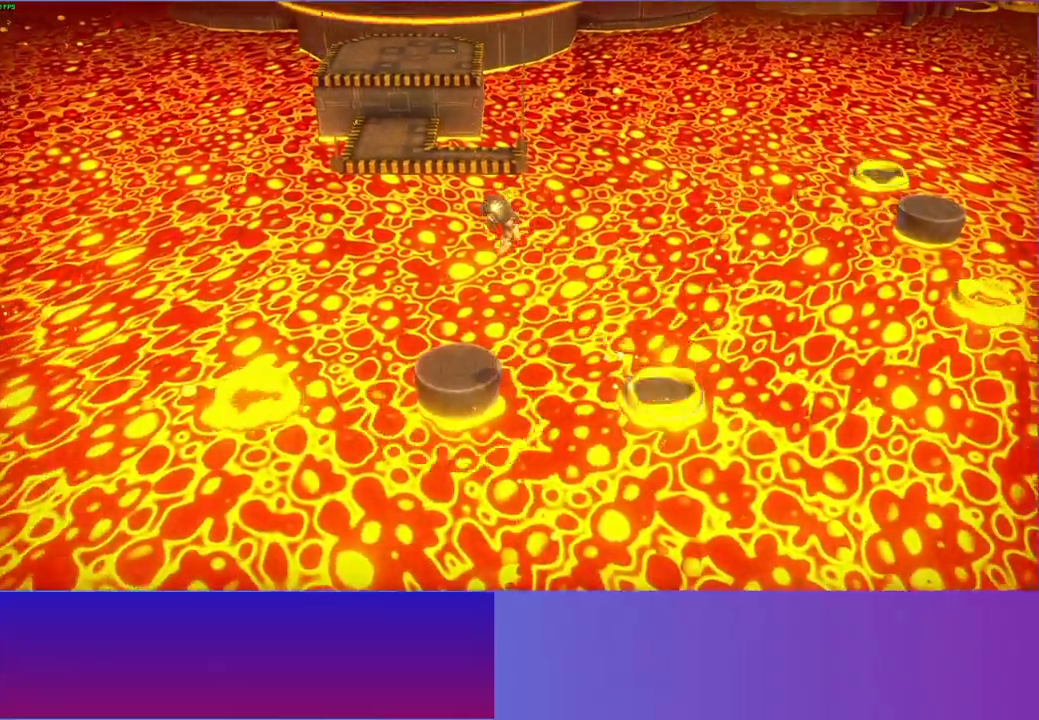
{"buttons": ["A", "DPAD_LEFT"], "left_stick": "center", "right_stick": "center", "events": [[17, "DPAD_LEFT", "up"], [183, "DPAD_LEFT", "down"], [333, "A", "down"]]}
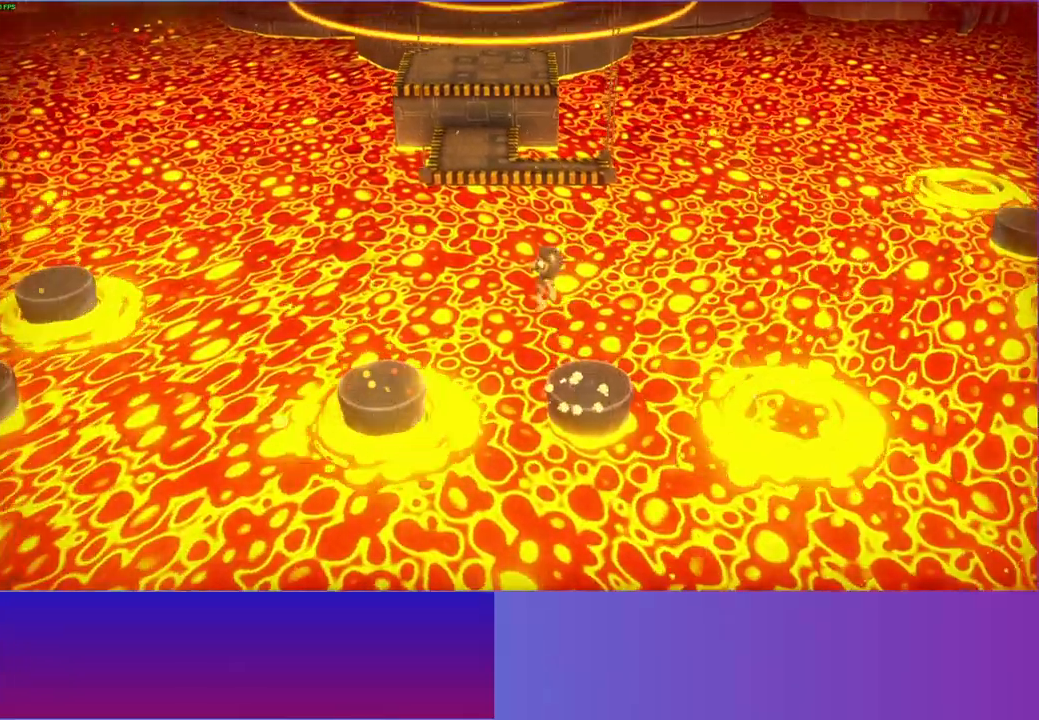
{"buttons": [], "left_stick": "center", "right_stick": "center", "events": [[133, "A", "up"], [383, "DPAD_LEFT", "up"]]}
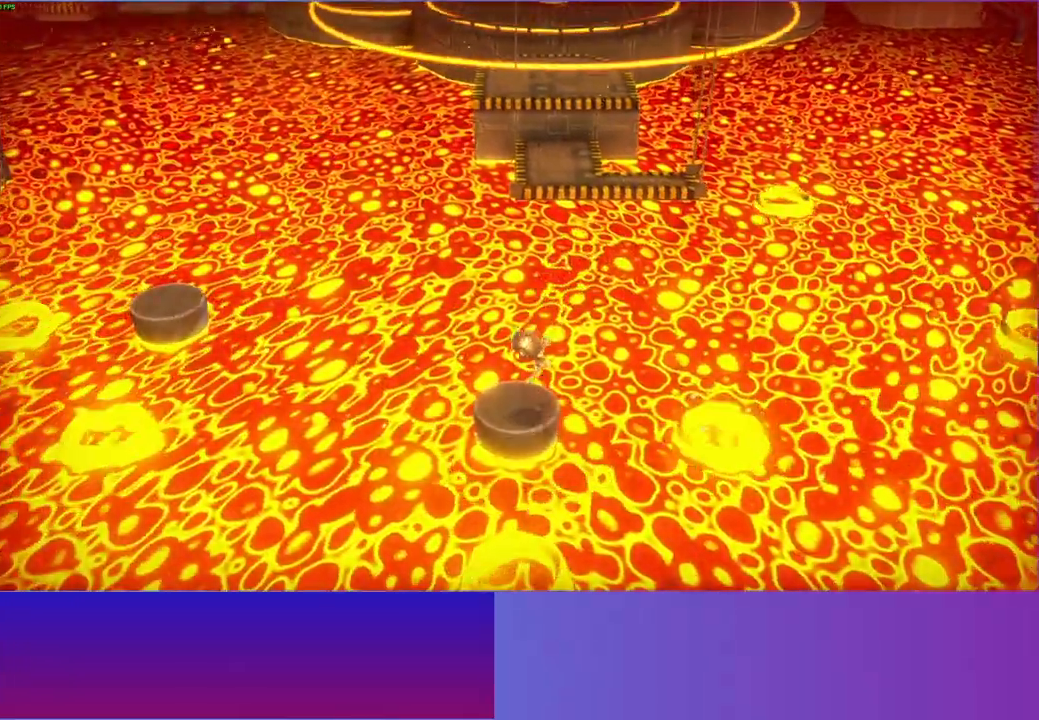
{"buttons": ["A", "DPAD_DOWN"], "left_stick": "center", "right_stick": "center", "events": [[83, "DPAD_DOWN", "down"], [300, "A", "down"]]}
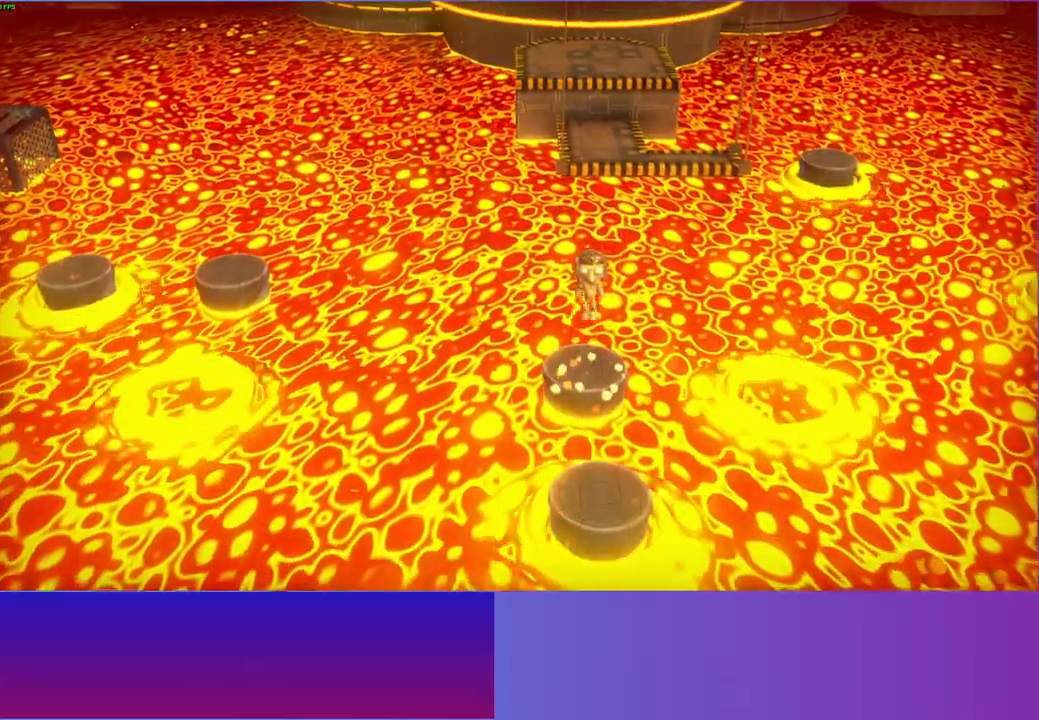
{"buttons": [], "left_stick": "center", "right_stick": "center", "events": [[33, "A", "up"], [167, "DPAD_DOWN", "up"]]}
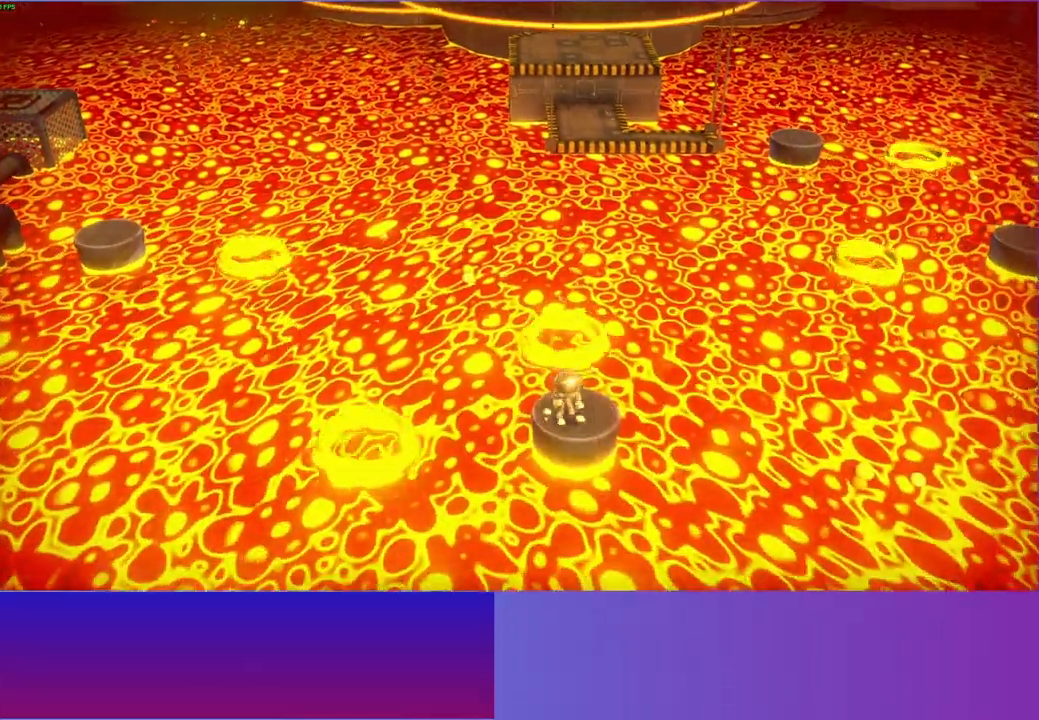
{"buttons": ["DPAD_LEFT"], "left_stick": "center", "right_stick": "center", "events": [[17, "DPAD_LEFT", "down"], [217, "A", "down"], [467, "A", "up"]]}
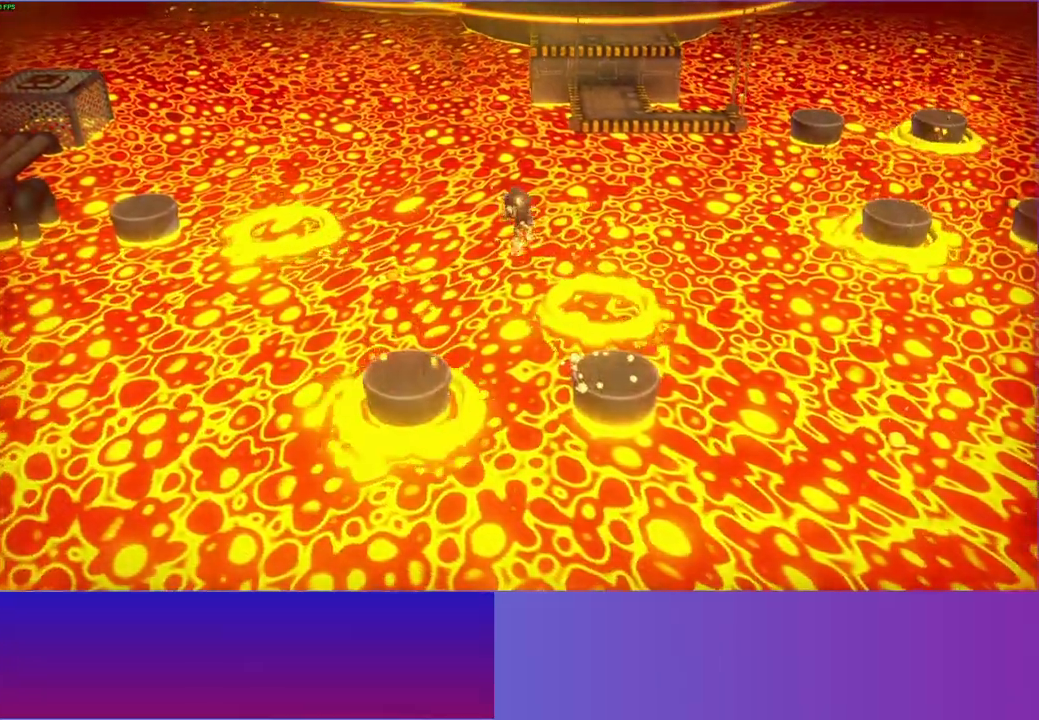
{"buttons": [], "left_stick": "center", "right_stick": "center", "events": [[167, "DPAD_LEFT", "up"]]}
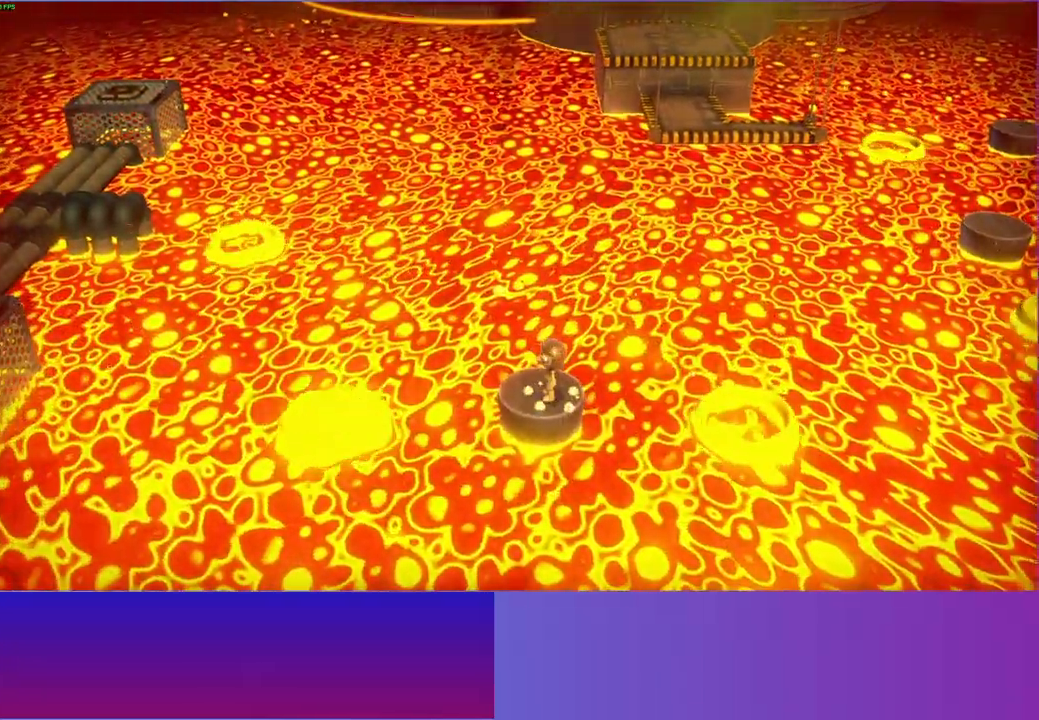
{"buttons": ["A", "DPAD_LEFT"], "left_stick": "center", "right_stick": "center", "events": [[183, "DPAD_LEFT", "down"], [383, "A", "down"]]}
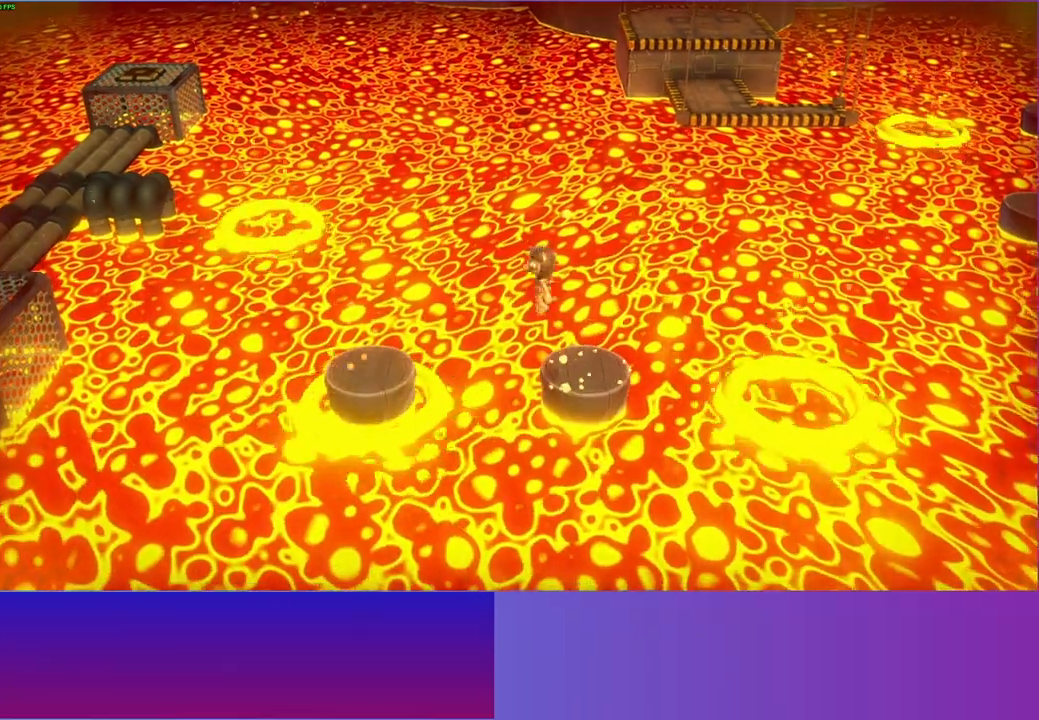
{"buttons": ["DPAD_UP"], "left_stick": "center", "right_stick": "center", "events": [[267, "A", "up"], [367, "DPAD_LEFT", "up"], [500, "DPAD_UP", "down"]]}
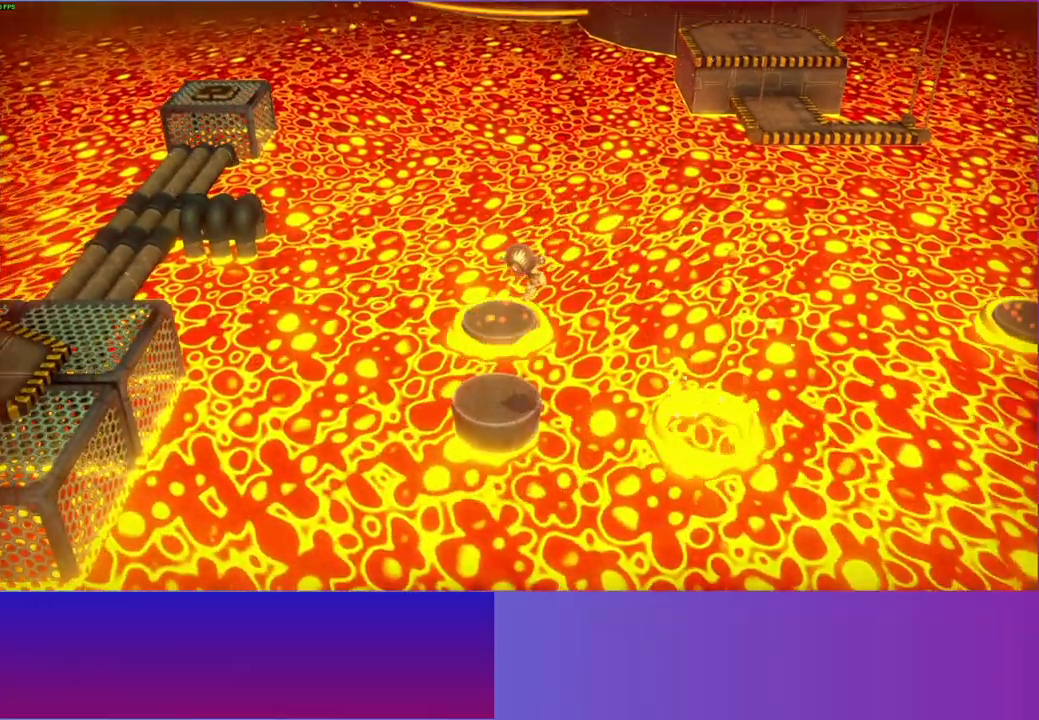
{"buttons": ["A", "DPAD_UP"], "left_stick": "center", "right_stick": "center", "events": [[300, "A", "down"]]}
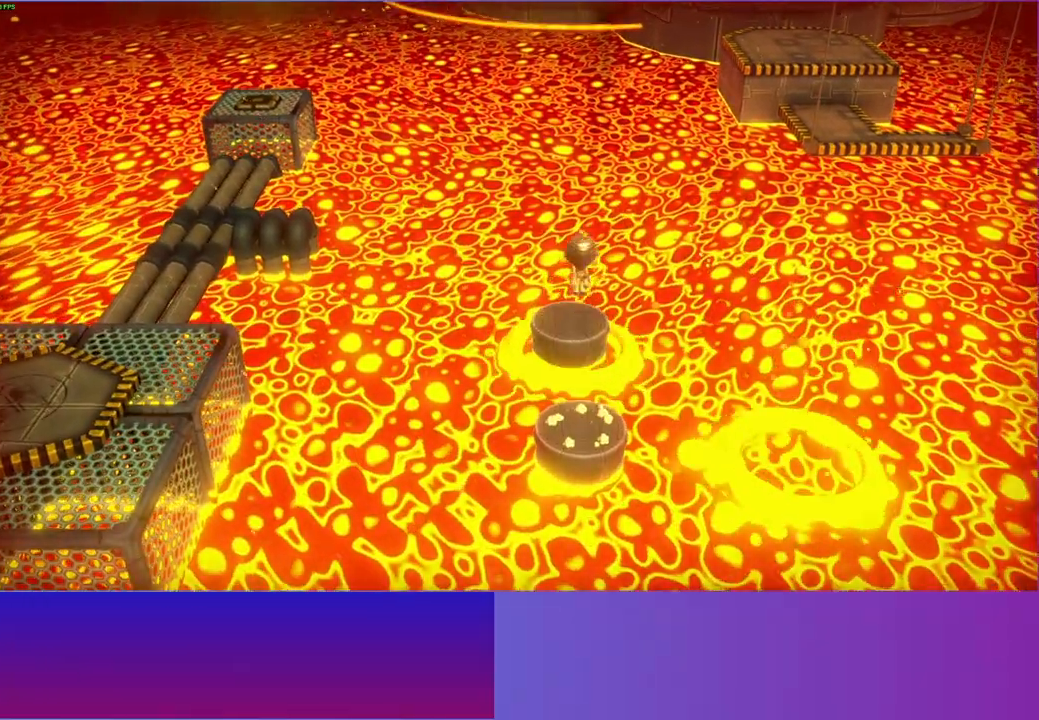
{"buttons": ["DPAD_UP"], "left_stick": "center", "right_stick": "center", "events": [[17, "A", "up"], [300, "DPAD_UP", "up"], [450, "DPAD_UP", "down"]]}
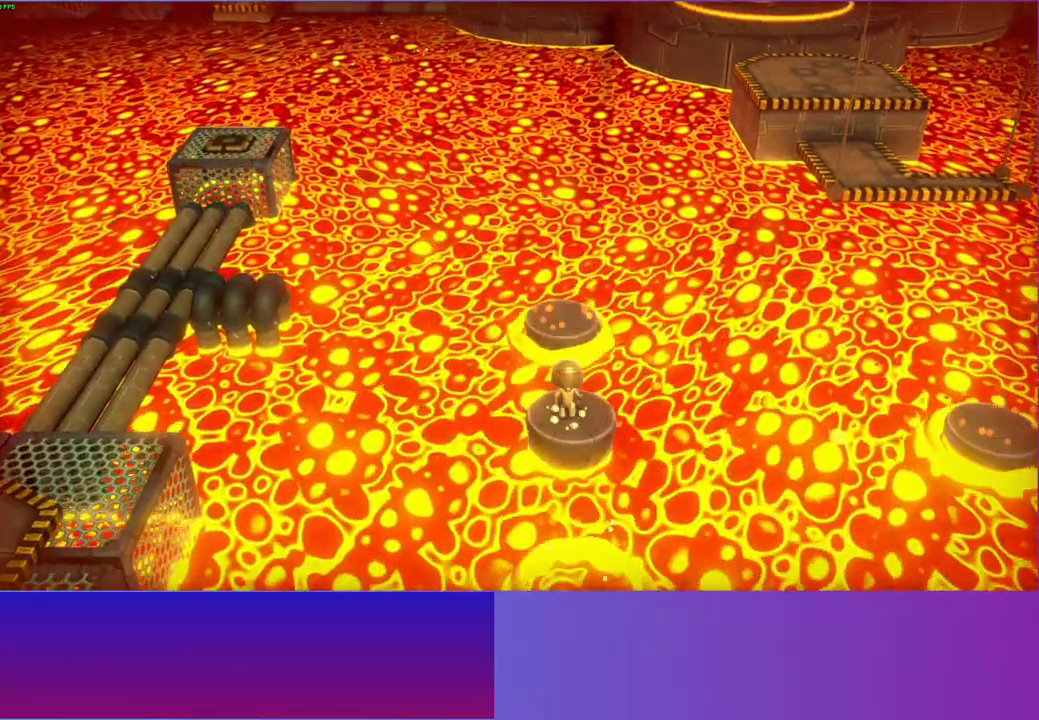
{"buttons": ["DPAD_UP"], "left_stick": "center", "right_stick": "center", "events": [[117, "A", "down"], [300, "A", "up"]]}